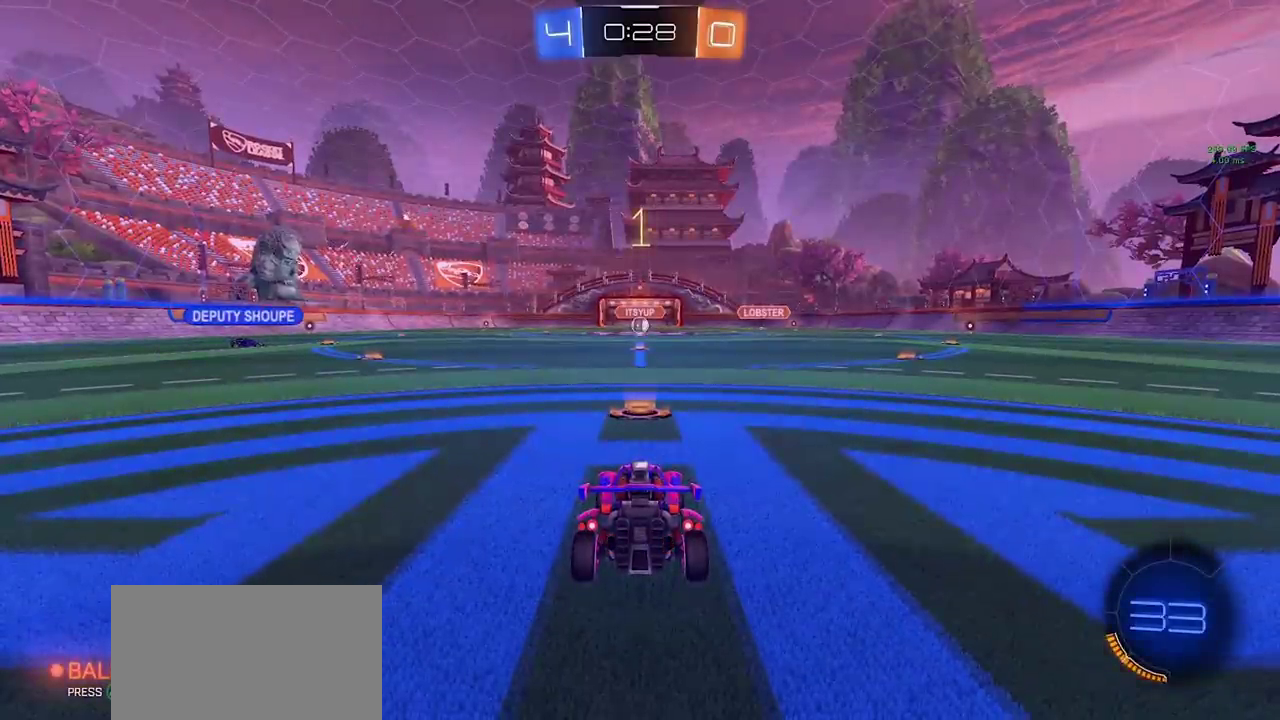
Gameplay with a controller (PlayStation layout); each line is a JSON object with the inputs held at the frame after it. "events" lists button and stick changes between this image and that frame as [ms after this image, input, new state], when the widget could be followed in between. Not read: L3 R3 TOUCHPAD.
{"buttons": ["CIRCLE", "R2"], "left_stick": "center", "right_stick": "center", "events": [[167, "R2", "down"], [233, "CIRCLE", "down"]]}
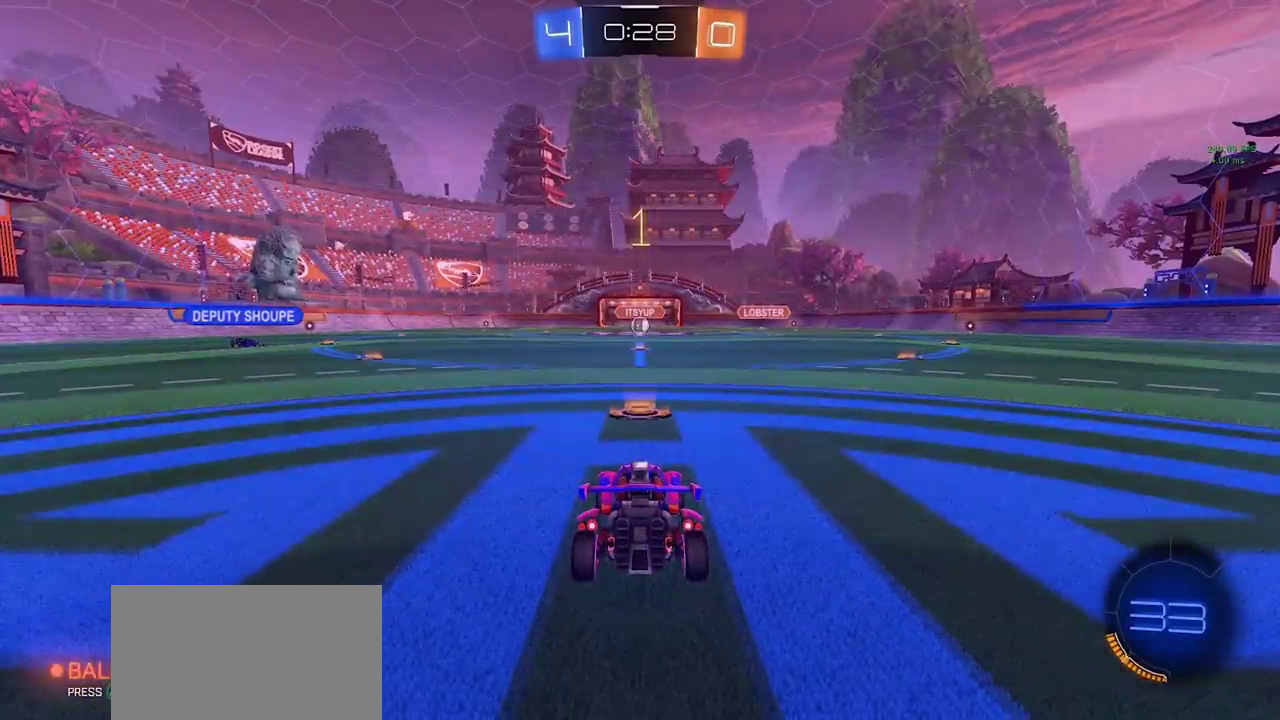
{"buttons": ["CIRCLE", "R2"], "left_stick": "center", "right_stick": "center", "events": []}
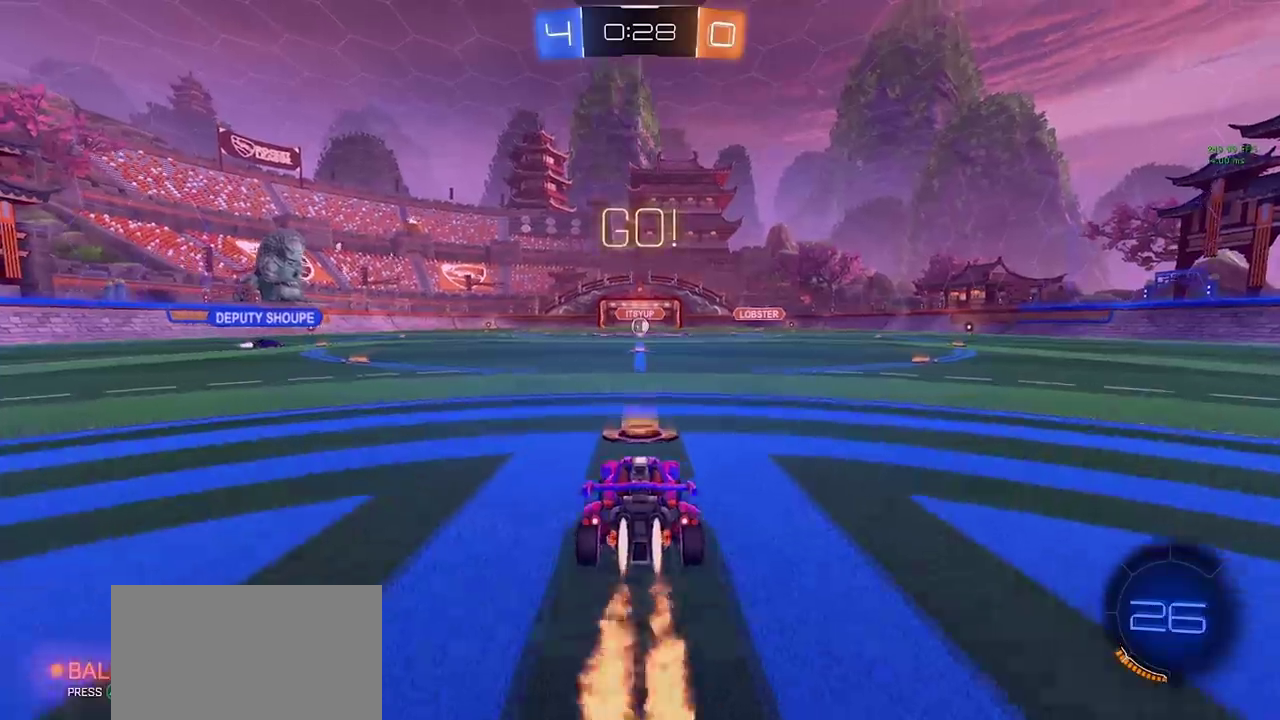
{"buttons": ["R2"], "left_stick": "center", "right_stick": "center", "events": [[17, "CROSS", "down"], [17, "left_stick", "up"], [83, "CROSS", "up"], [150, "CROSS", "down"], [250, "CIRCLE", "up"], [250, "CROSS", "up"], [283, "R2", "up"], [417, "R2", "down"], [450, "left_stick", "center"]]}
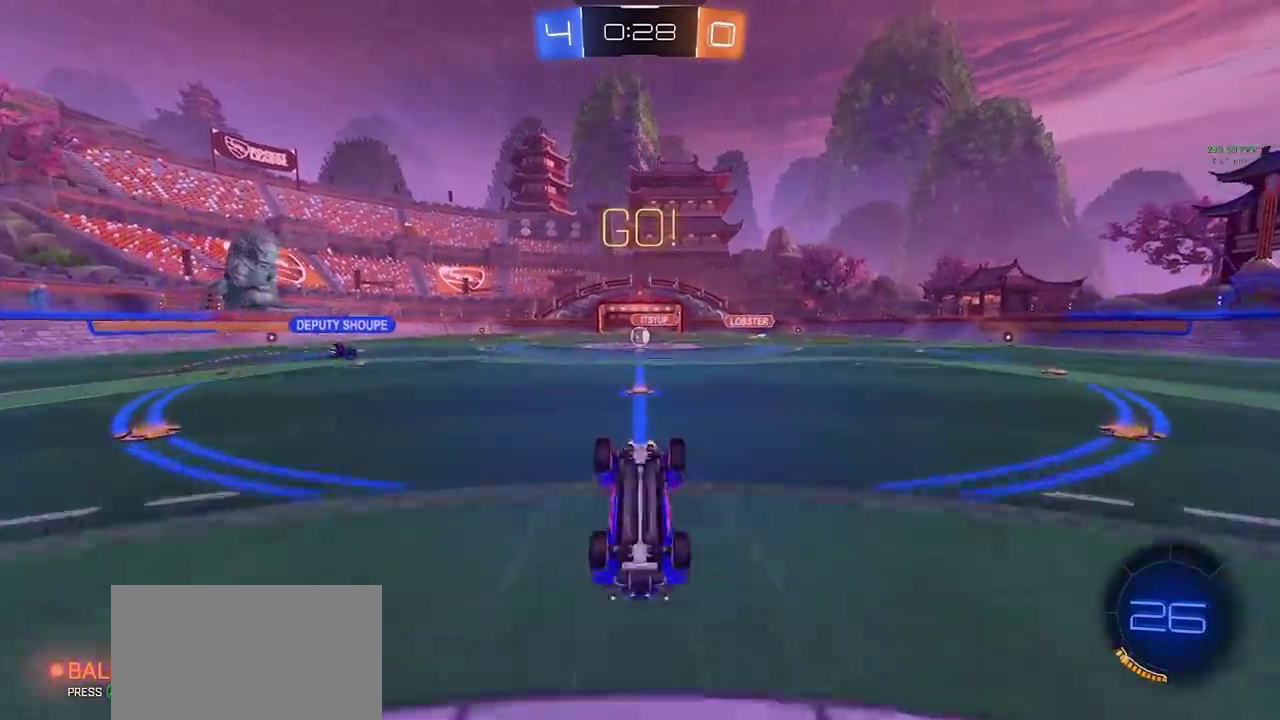
{"buttons": ["R2"], "left_stick": "center", "right_stick": "center", "events": []}
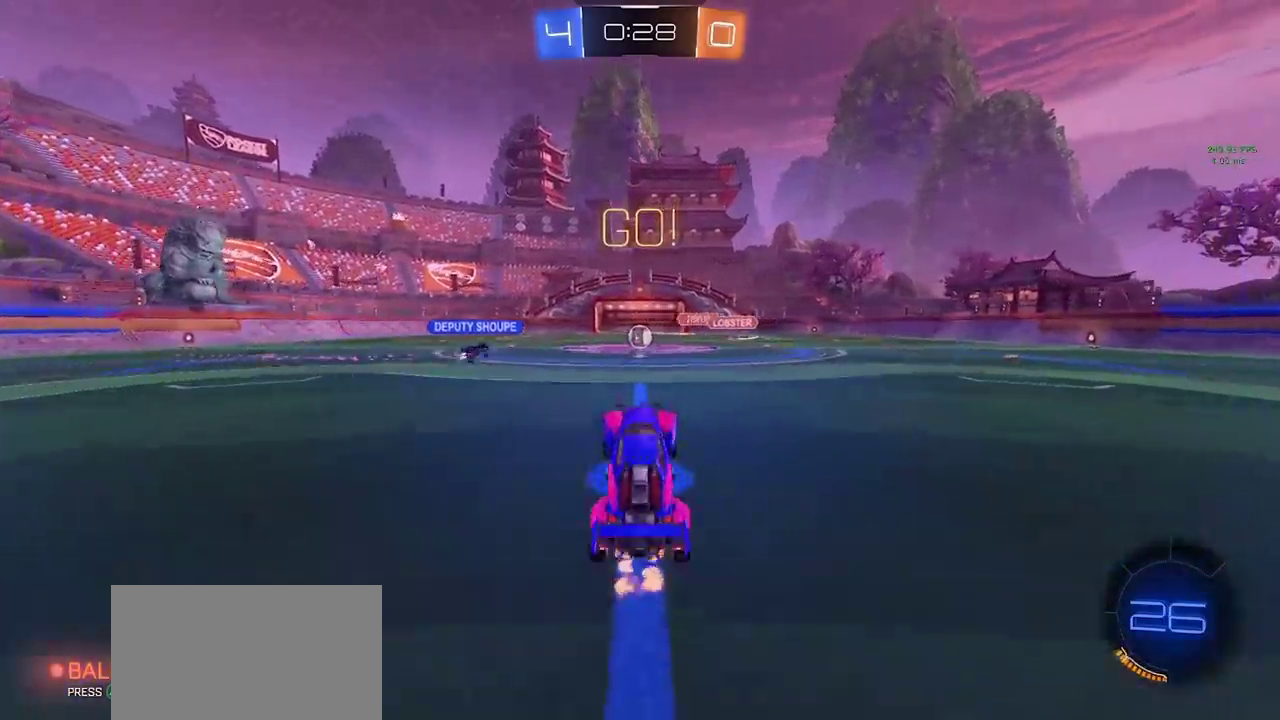
{"buttons": ["R2"], "left_stick": "center", "right_stick": "center", "events": []}
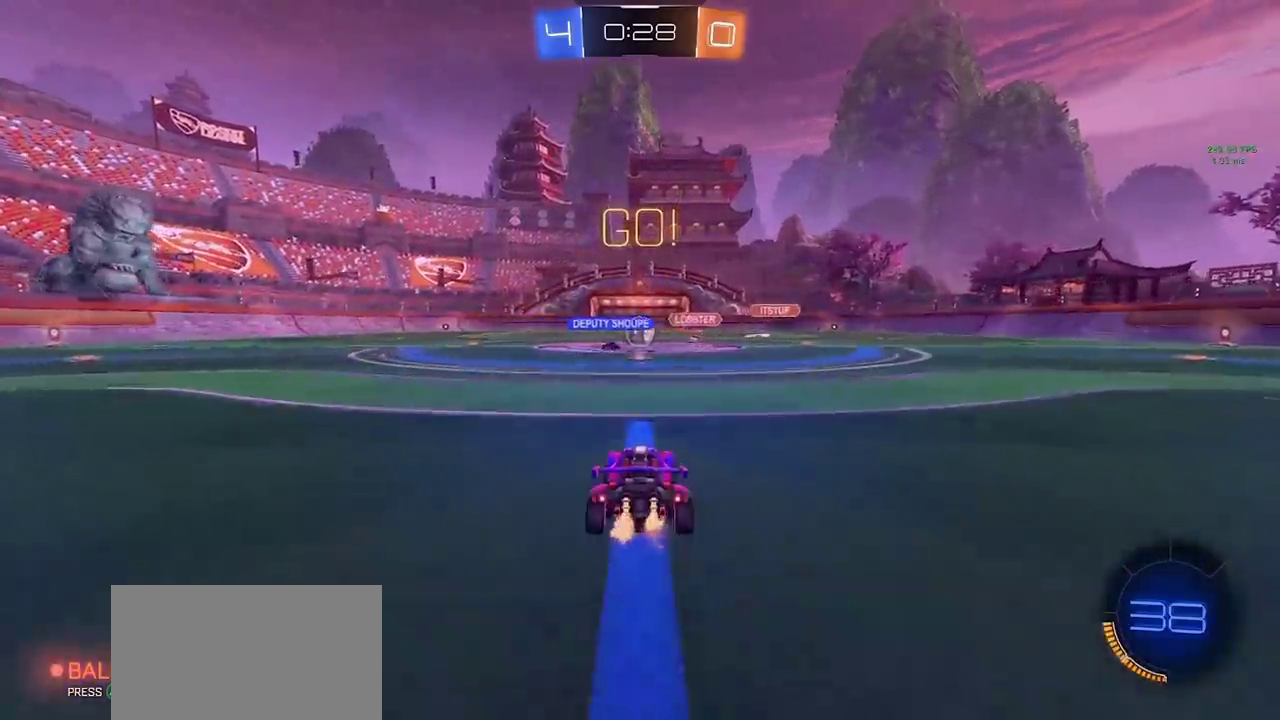
{"buttons": ["R2"], "left_stick": "left", "right_stick": "center", "events": [[433, "left_stick", "left"]]}
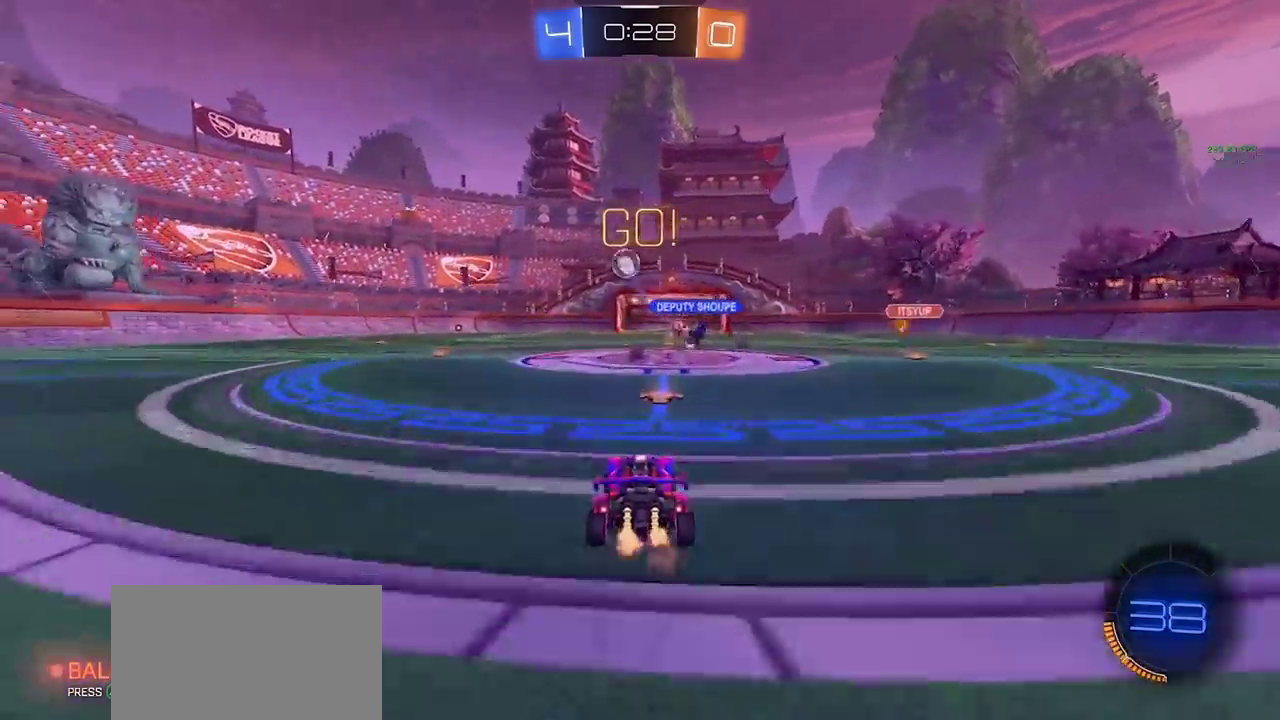
{"buttons": ["CIRCLE", "R2"], "left_stick": "left", "right_stick": "center", "events": [[50, "left_stick", "center"], [233, "left_stick", "left"], [433, "CIRCLE", "down"]]}
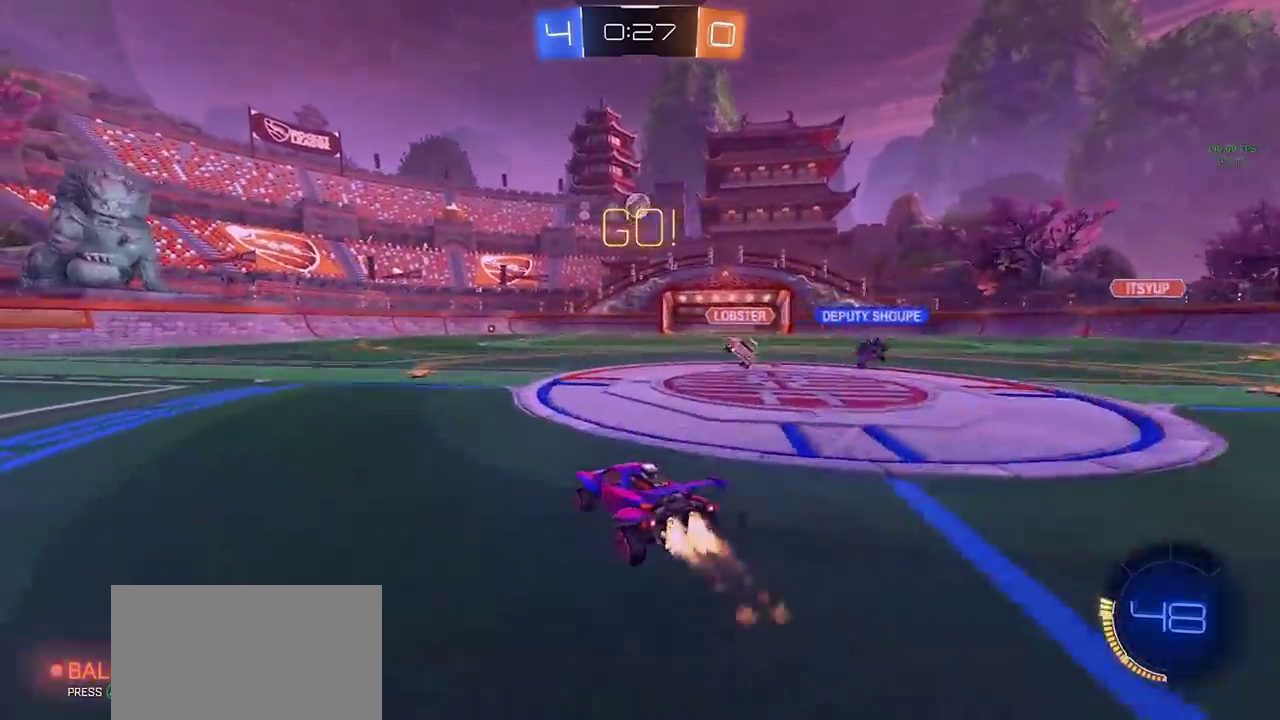
{"buttons": ["CIRCLE", "SQUARE"], "left_stick": "down", "right_stick": "center", "events": [[67, "R2", "up"], [217, "CROSS", "down"], [300, "left_stick", "up-left"], [367, "TRIANGLE", "down"], [383, "CROSS", "up"], [383, "left_stick", "down-right"], [417, "SQUARE", "down"], [433, "TRIANGLE", "up"], [433, "left_stick", "down"]]}
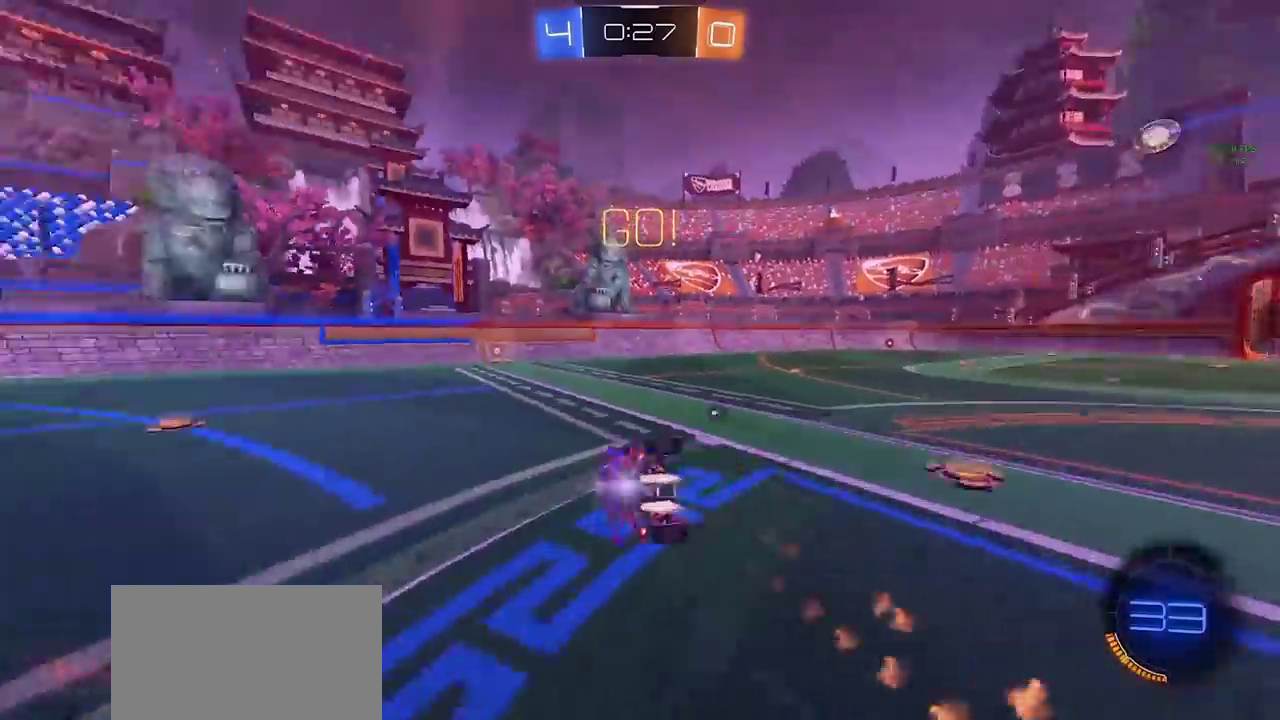
{"buttons": ["SQUARE", "TRIANGLE"], "left_stick": "down-left", "right_stick": "center", "events": [[33, "left_stick", "left"], [117, "left_stick", "down-left"], [400, "CIRCLE", "up"], [433, "TRIANGLE", "down"]]}
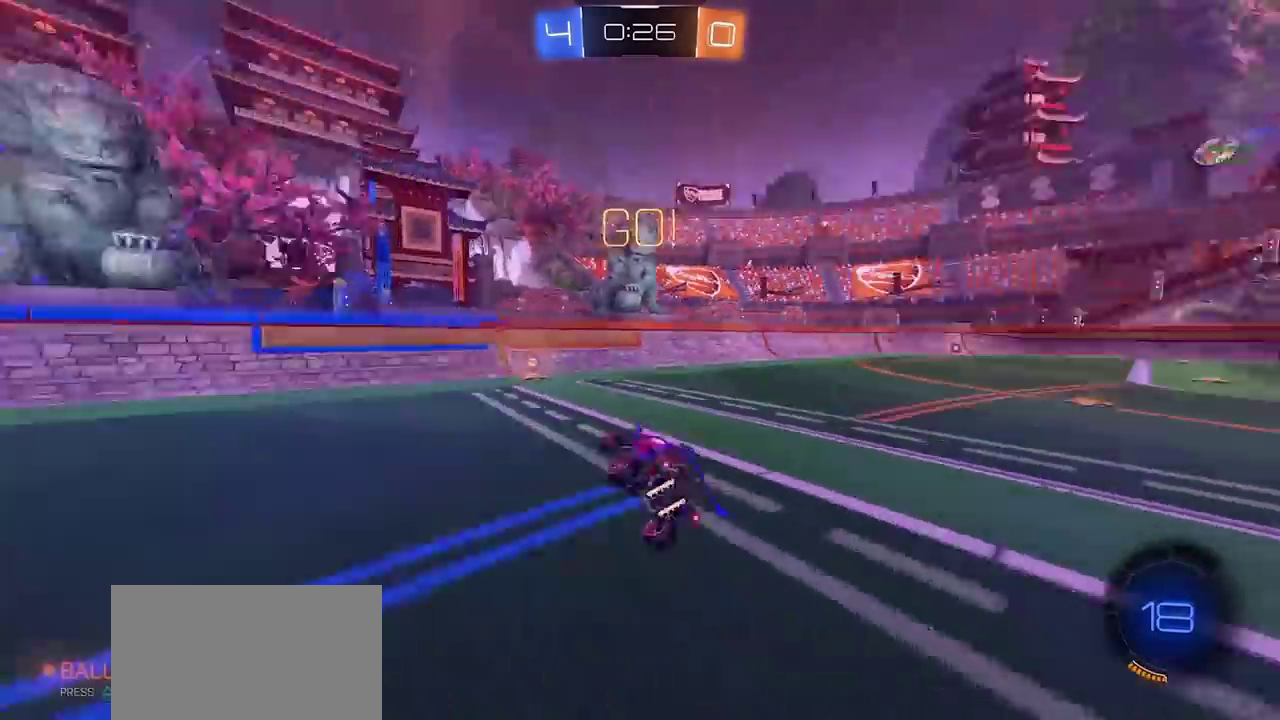
{"buttons": ["R2"], "left_stick": "right", "right_stick": "center", "events": [[33, "TRIANGLE", "up"], [33, "left_stick", "center"], [83, "SQUARE", "up"], [250, "left_stick", "right"], [333, "R2", "down"]]}
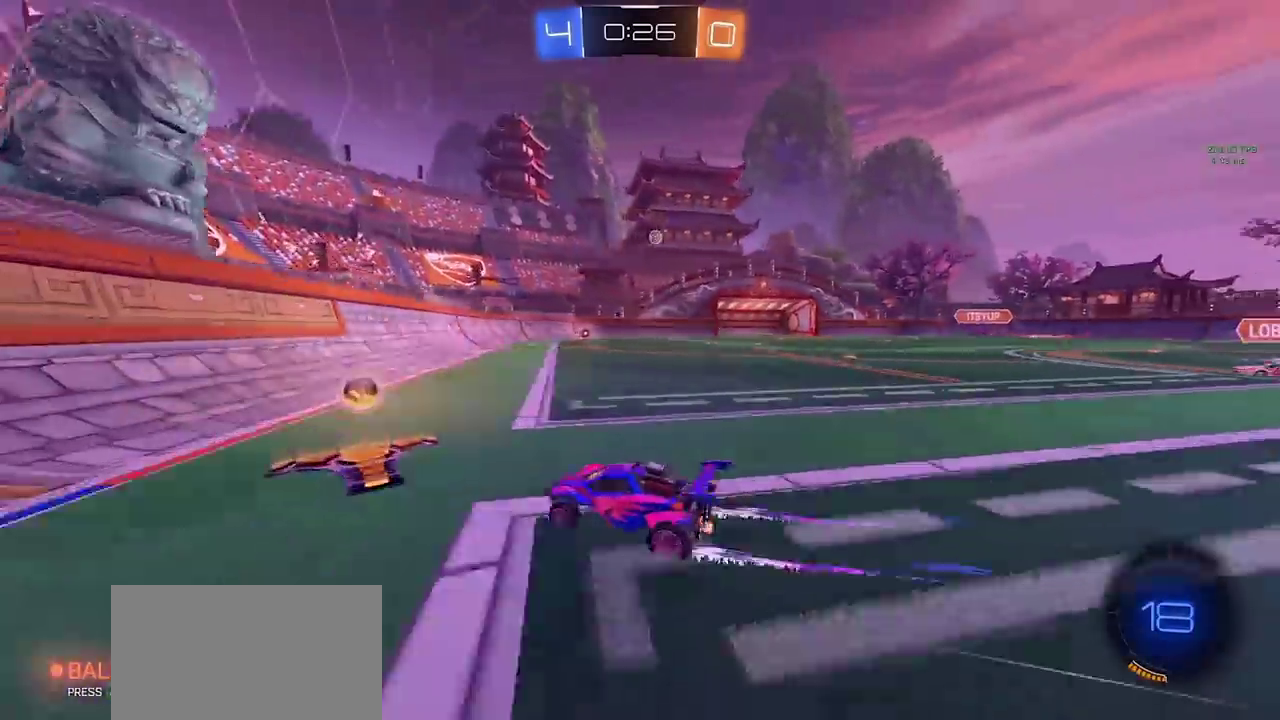
{"buttons": ["R2"], "left_stick": "down-right", "right_stick": "center", "events": [[500, "left_stick", "down-right"]]}
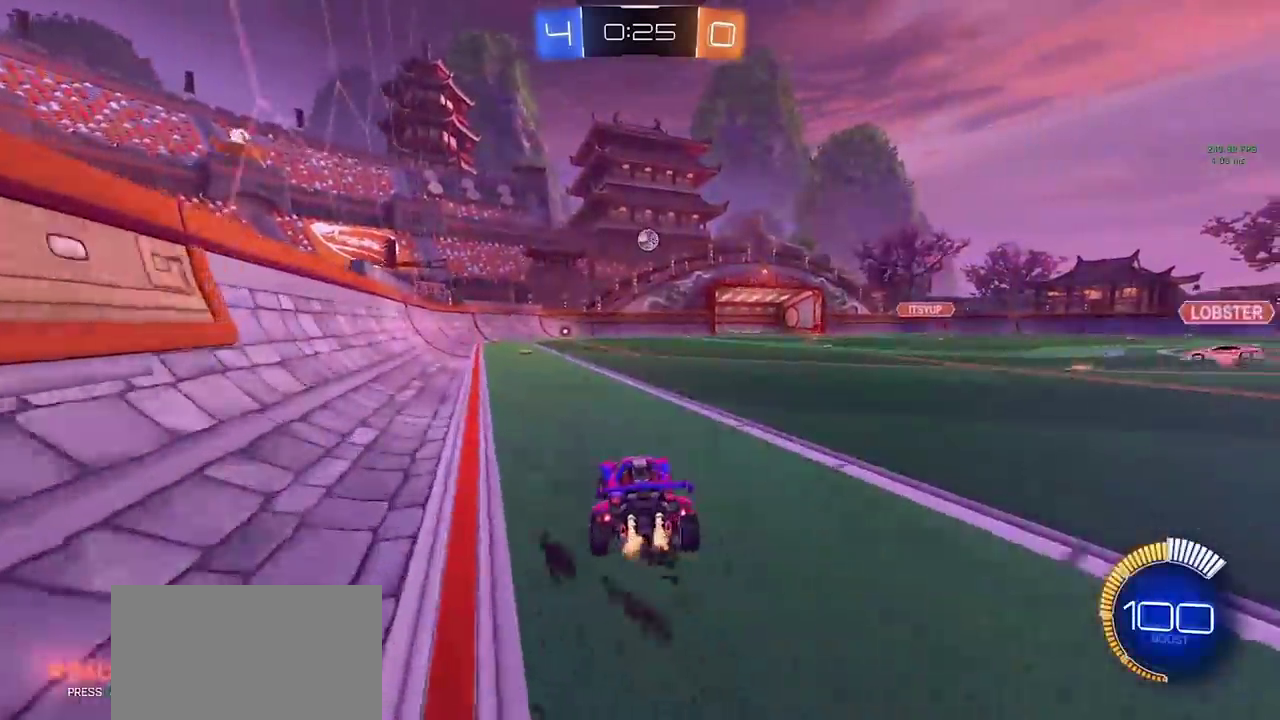
{"buttons": ["CIRCLE", "R2"], "left_stick": "up-left", "right_stick": "center", "events": [[17, "CROSS", "down"], [50, "left_stick", "down"], [250, "CIRCLE", "down"], [250, "CROSS", "up"], [283, "left_stick", "center"], [400, "left_stick", "up-left"]]}
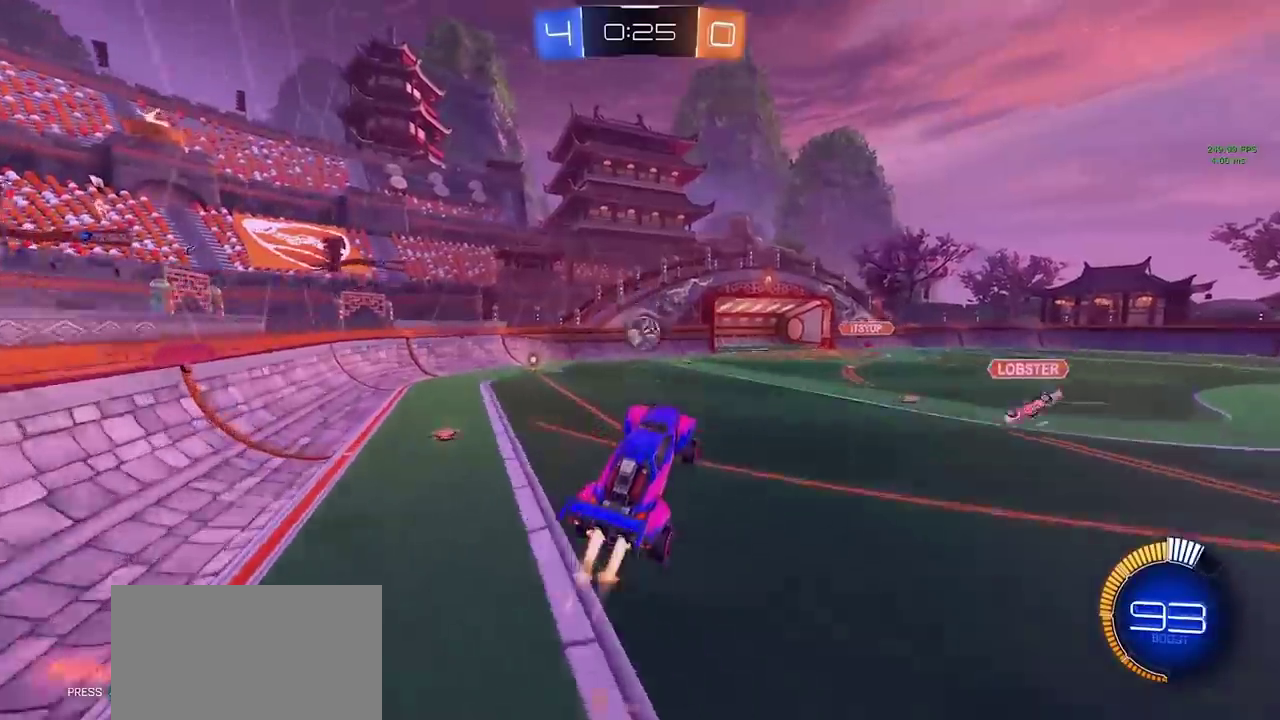
{"buttons": ["R2"], "left_stick": "up-right", "right_stick": "center", "events": [[83, "left_stick", "left"], [150, "CIRCLE", "up"], [250, "TRIANGLE", "down"], [300, "left_stick", "center"], [417, "TRIANGLE", "up"], [483, "left_stick", "up-right"]]}
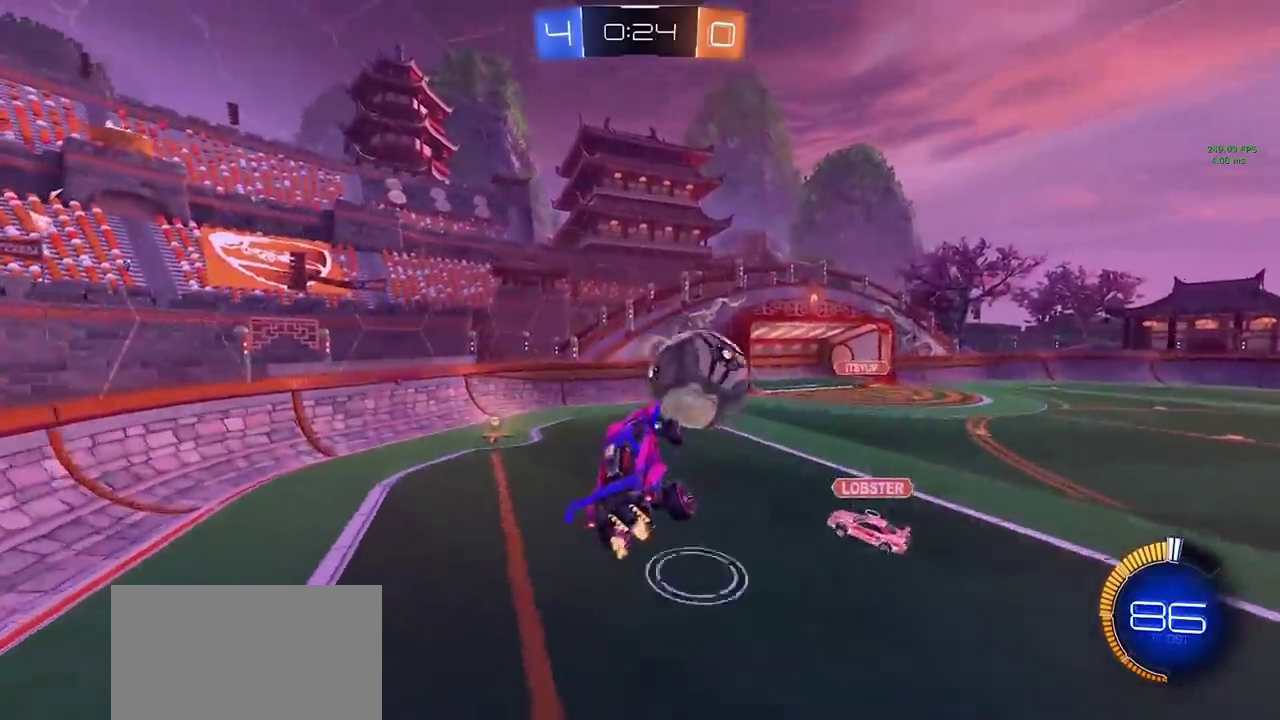
{"buttons": ["TRIANGLE", "R2"], "left_stick": "center", "right_stick": "center", "events": [[50, "left_stick", "up"], [100, "CROSS", "down"], [183, "CROSS", "up"], [467, "TRIANGLE", "down"], [467, "left_stick", "center"]]}
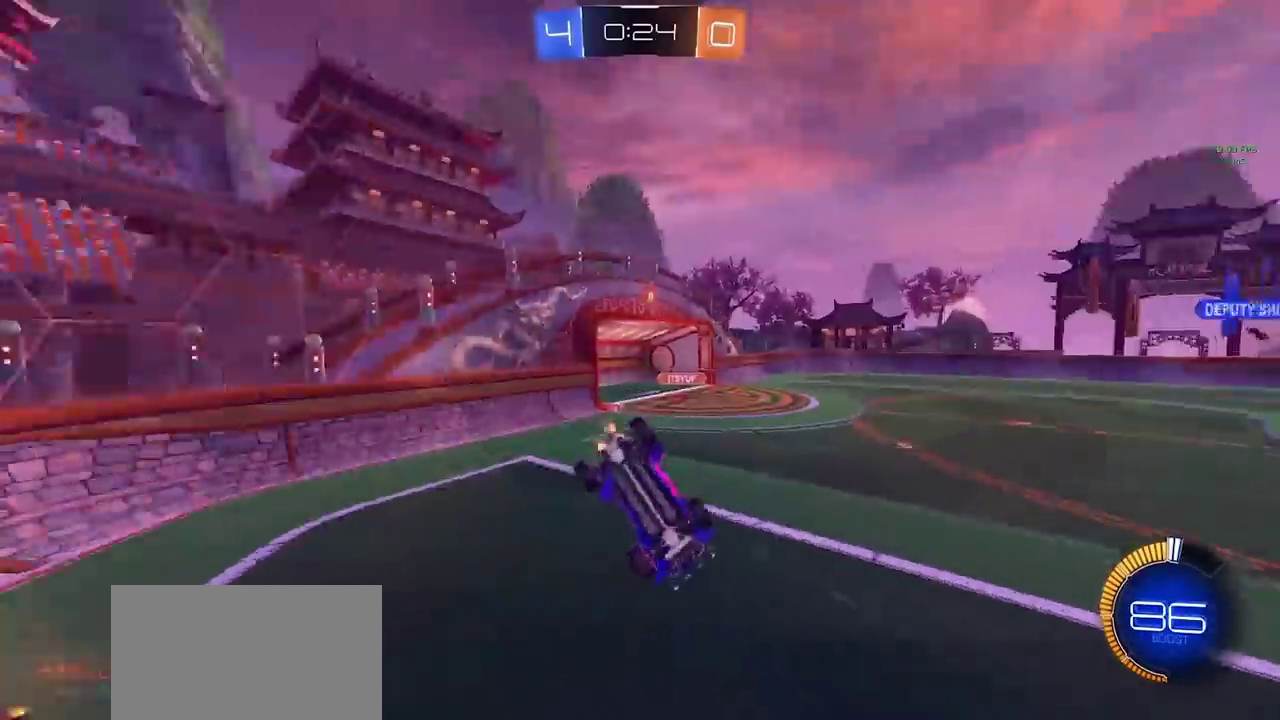
{"buttons": ["R2"], "left_stick": "down-right", "right_stick": "center", "events": [[33, "TRIANGLE", "up"], [50, "left_stick", "right"], [433, "left_stick", "down-right"]]}
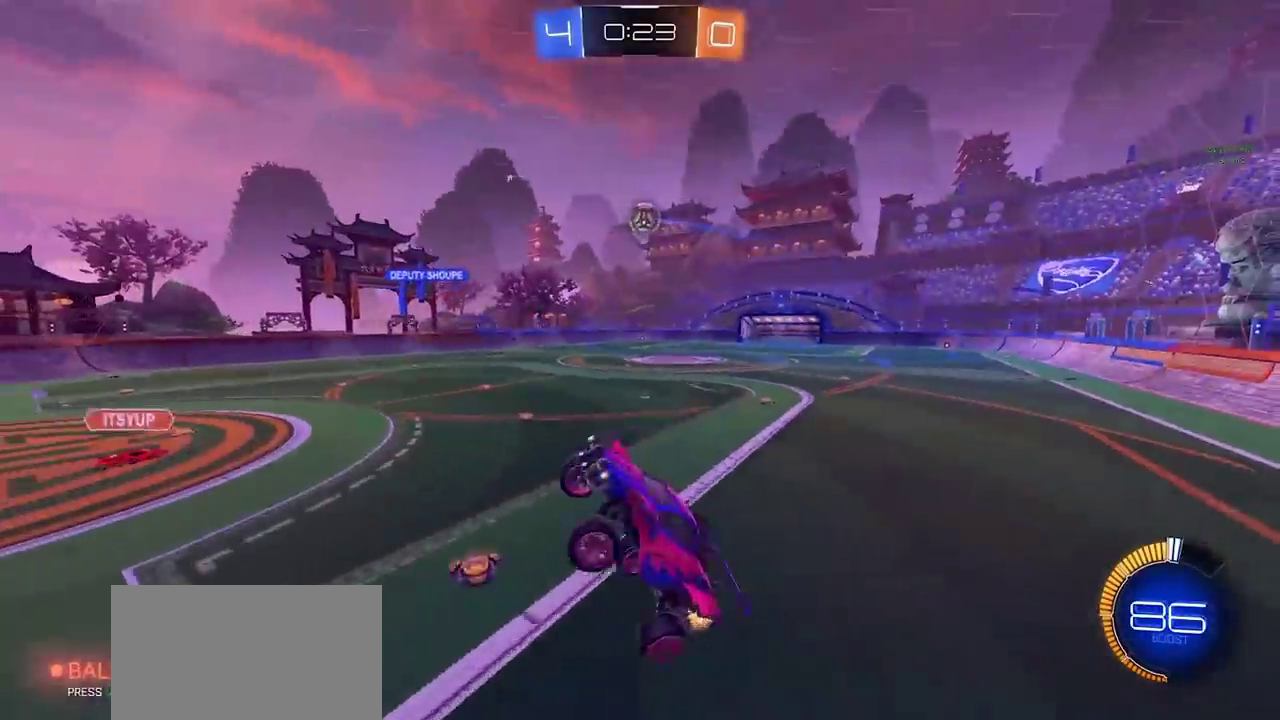
{"buttons": ["CIRCLE", "R2"], "left_stick": "left", "right_stick": "center", "events": [[67, "left_stick", "right"], [250, "left_stick", "up-right"], [300, "left_stick", "center"], [317, "CIRCLE", "down"], [350, "left_stick", "left"]]}